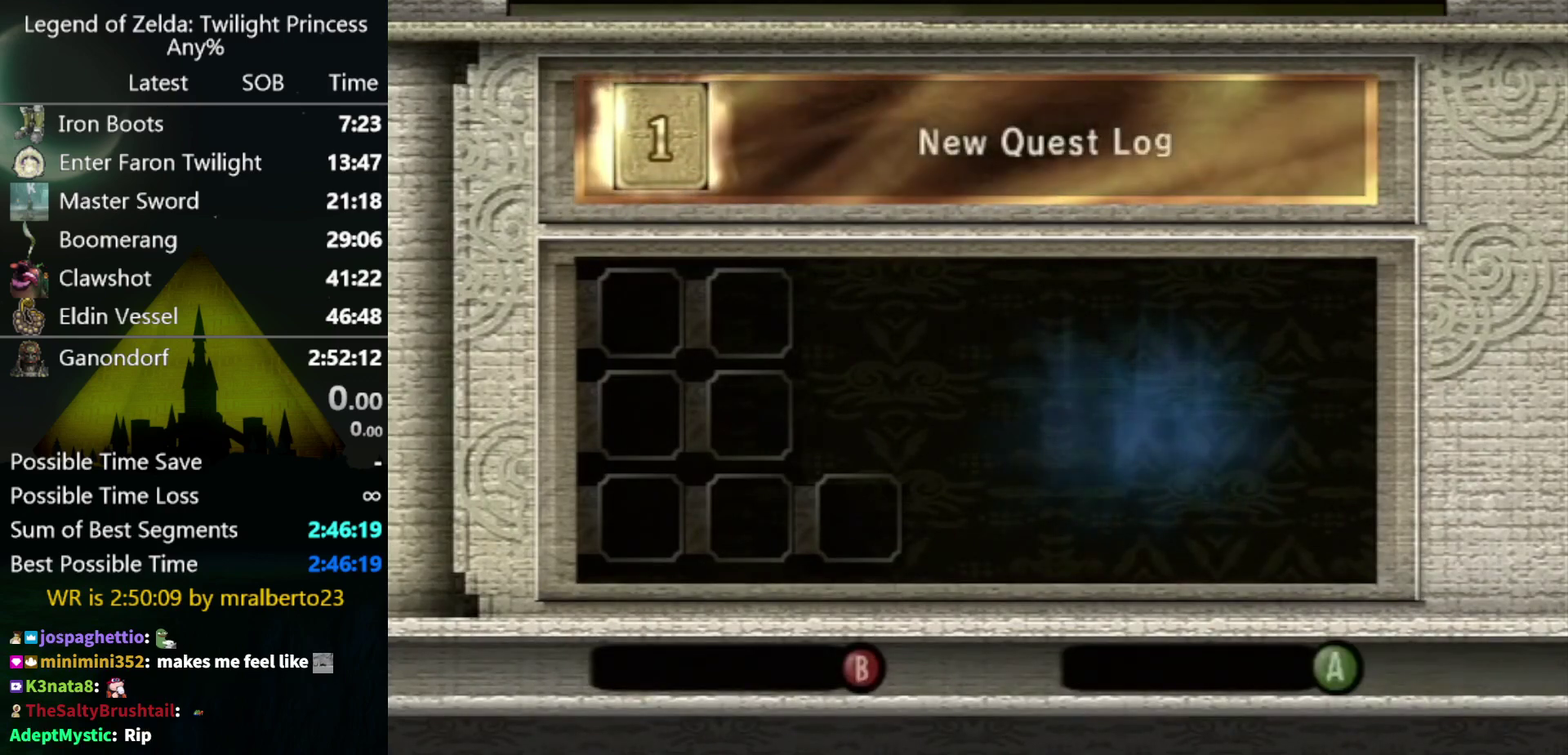
Gameplay with a controller (Nintendo layout); each line is a JSON object with the inputs held at the frame after it. "events" lists button and stick changes between this image and that frame as [ms after this image, input, new state], when the widget could be followed in between. Not read: L3 R3.
{"buttons": ["A"], "left_stick": "center", "right_stick": "center", "events": [[433, "A", "down"]]}
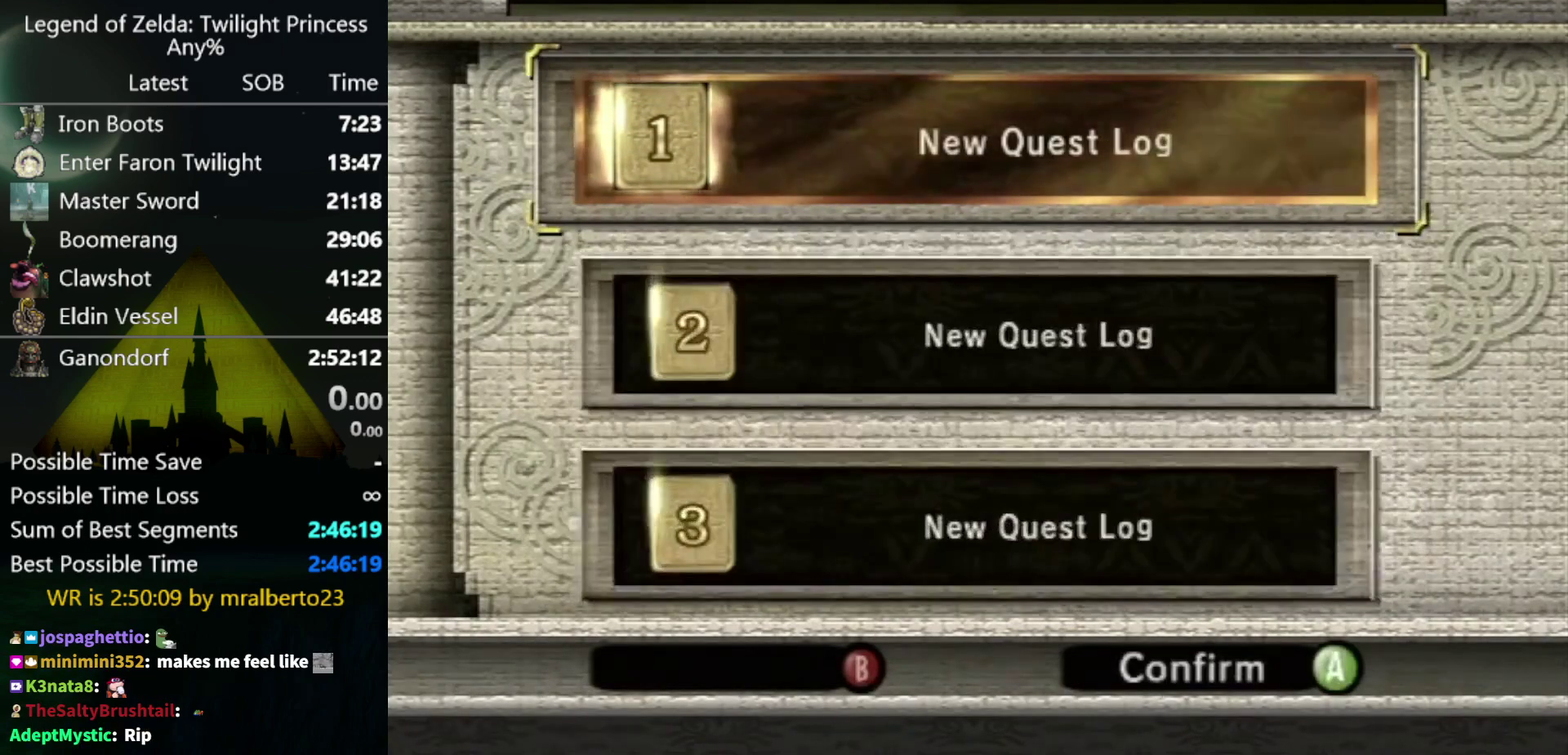
{"buttons": [], "left_stick": "center", "right_stick": "center", "events": [[67, "A", "up"], [167, "START", "down"], [333, "START", "up"], [367, "A", "down"], [467, "A", "up"]]}
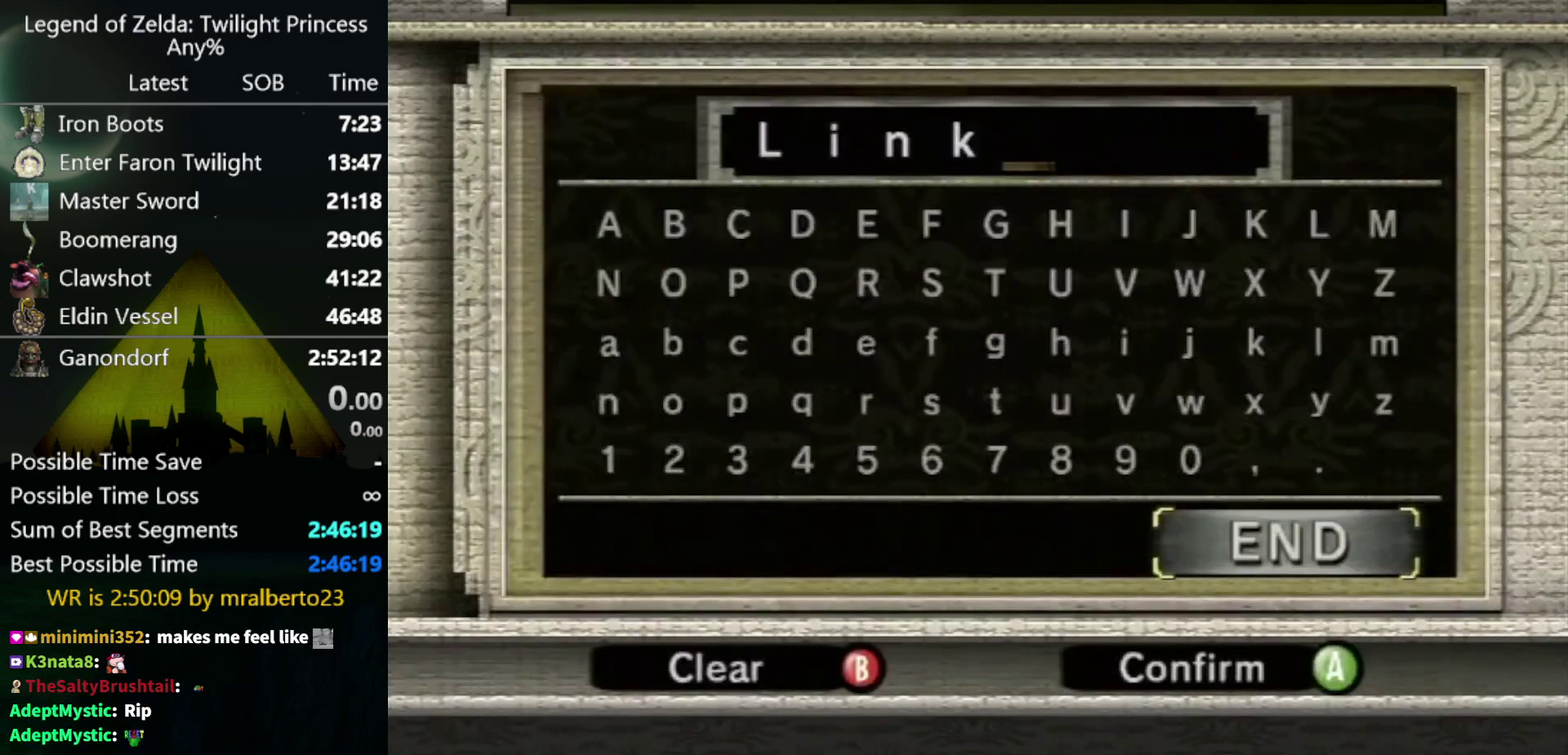
{"buttons": [], "left_stick": "center", "right_stick": "center", "events": []}
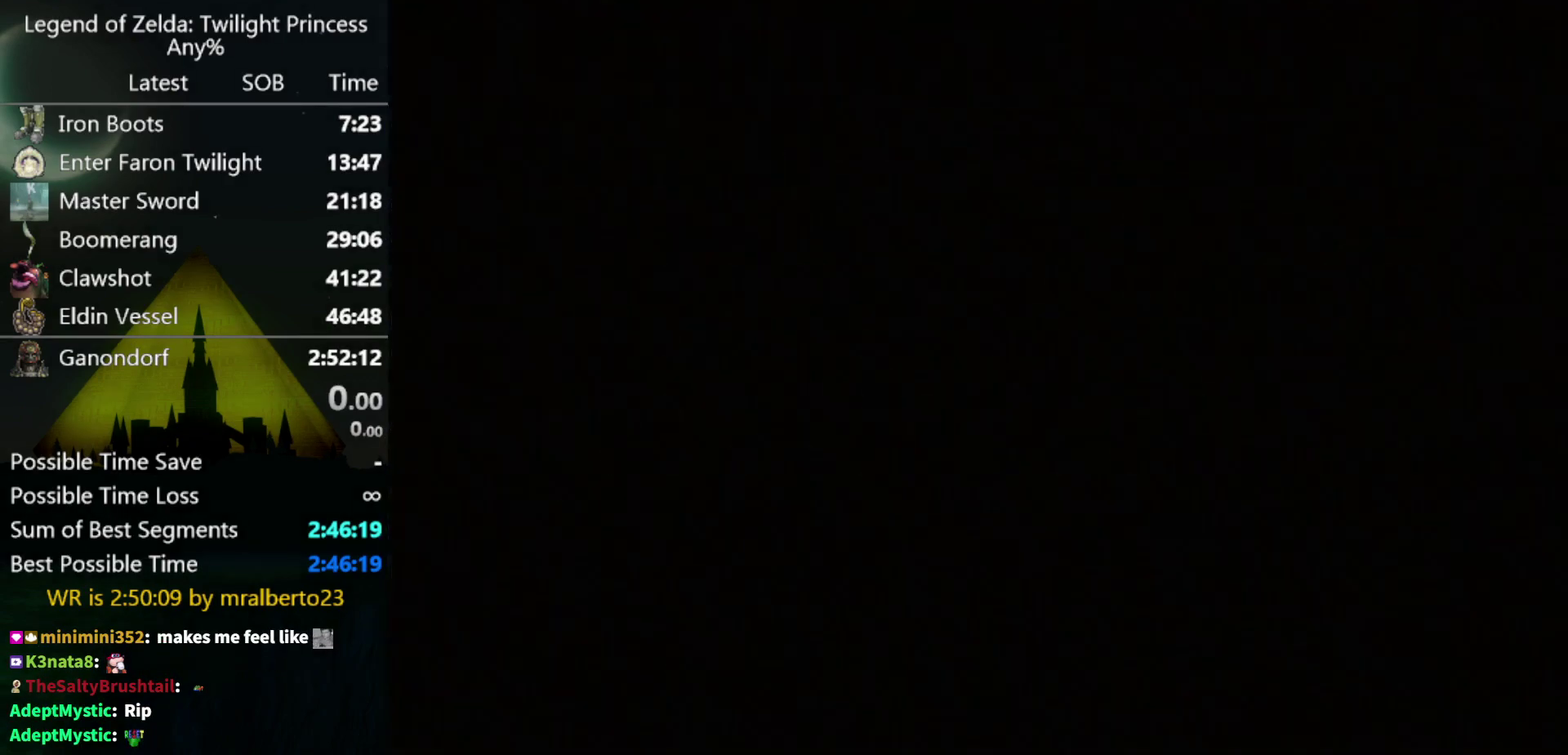
{"buttons": ["A"], "left_stick": "center", "right_stick": "center", "events": [[400, "A", "down"]]}
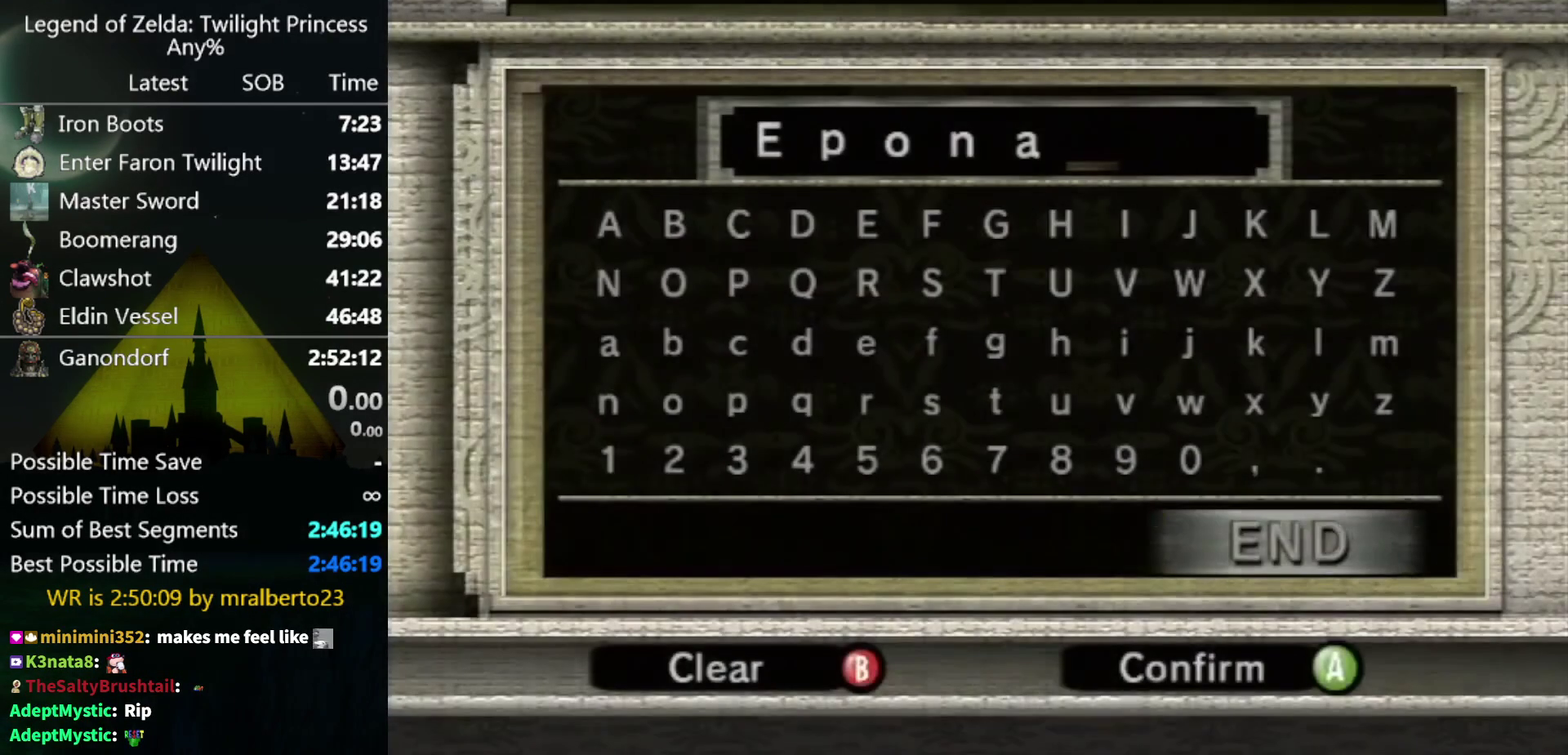
{"buttons": [], "left_stick": "center", "right_stick": "center", "events": [[33, "A", "up"], [300, "A", "down"], [433, "A", "up"]]}
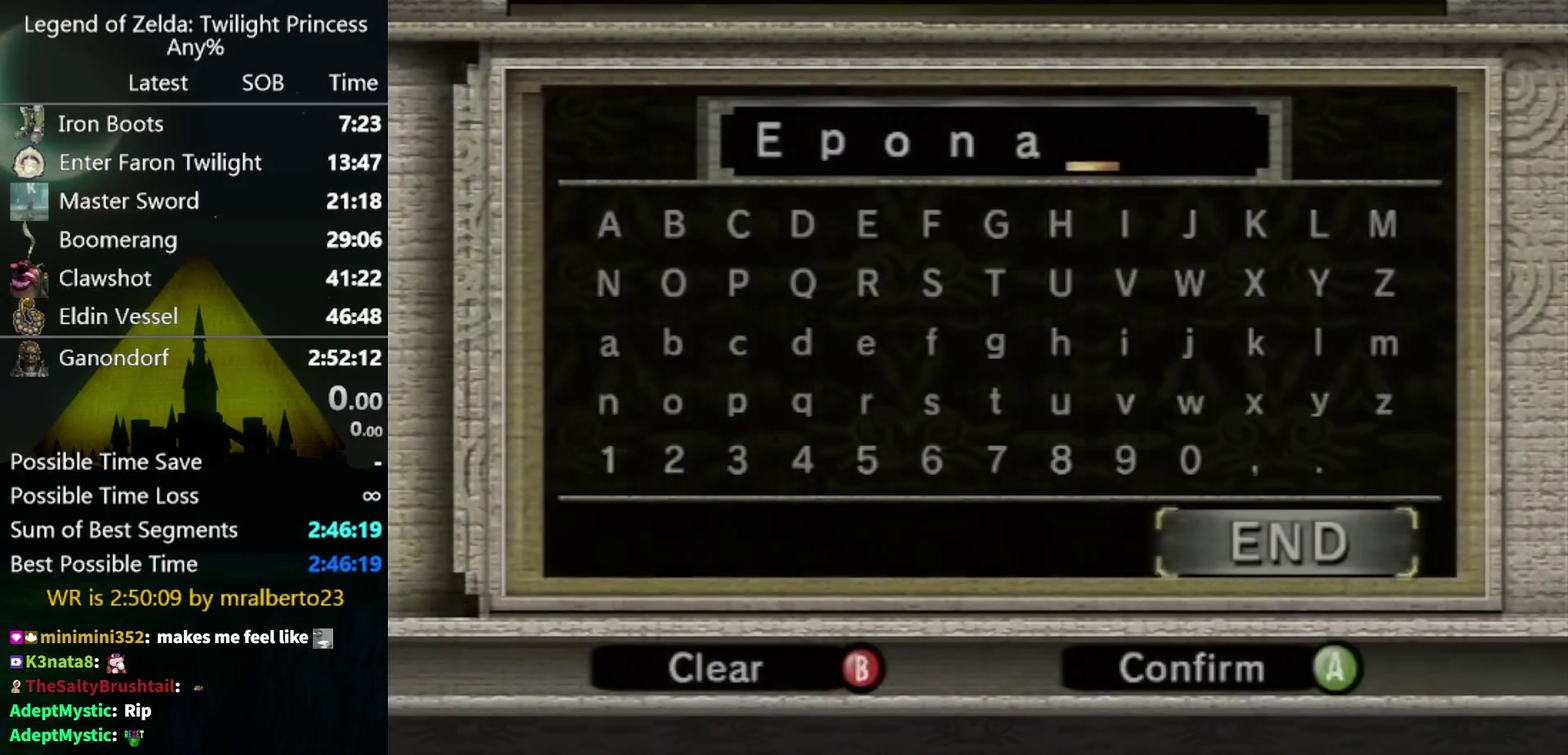
{"buttons": [], "left_stick": "center", "right_stick": "center", "events": []}
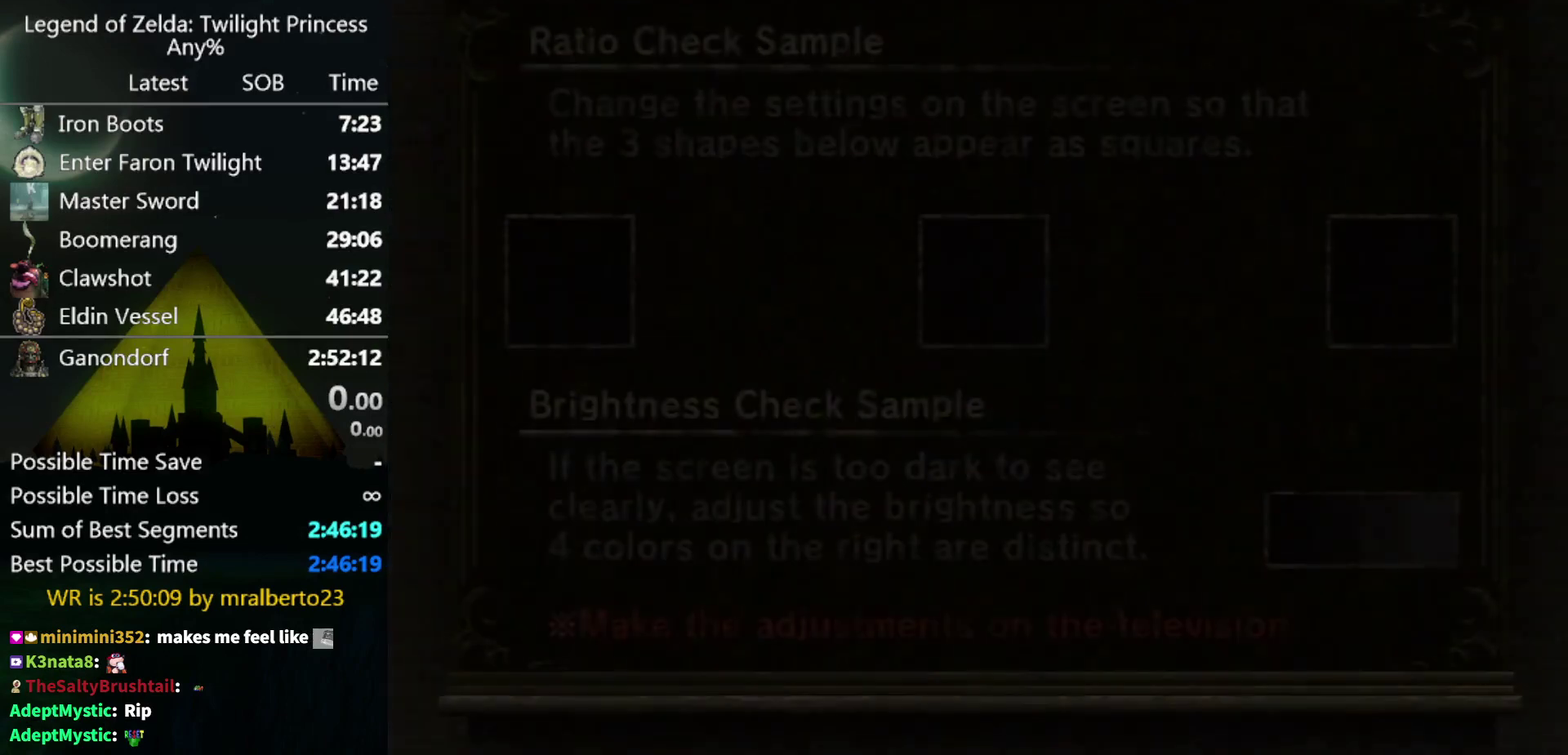
{"buttons": ["A"], "left_stick": "center", "right_stick": "center", "events": [[400, "A", "down"]]}
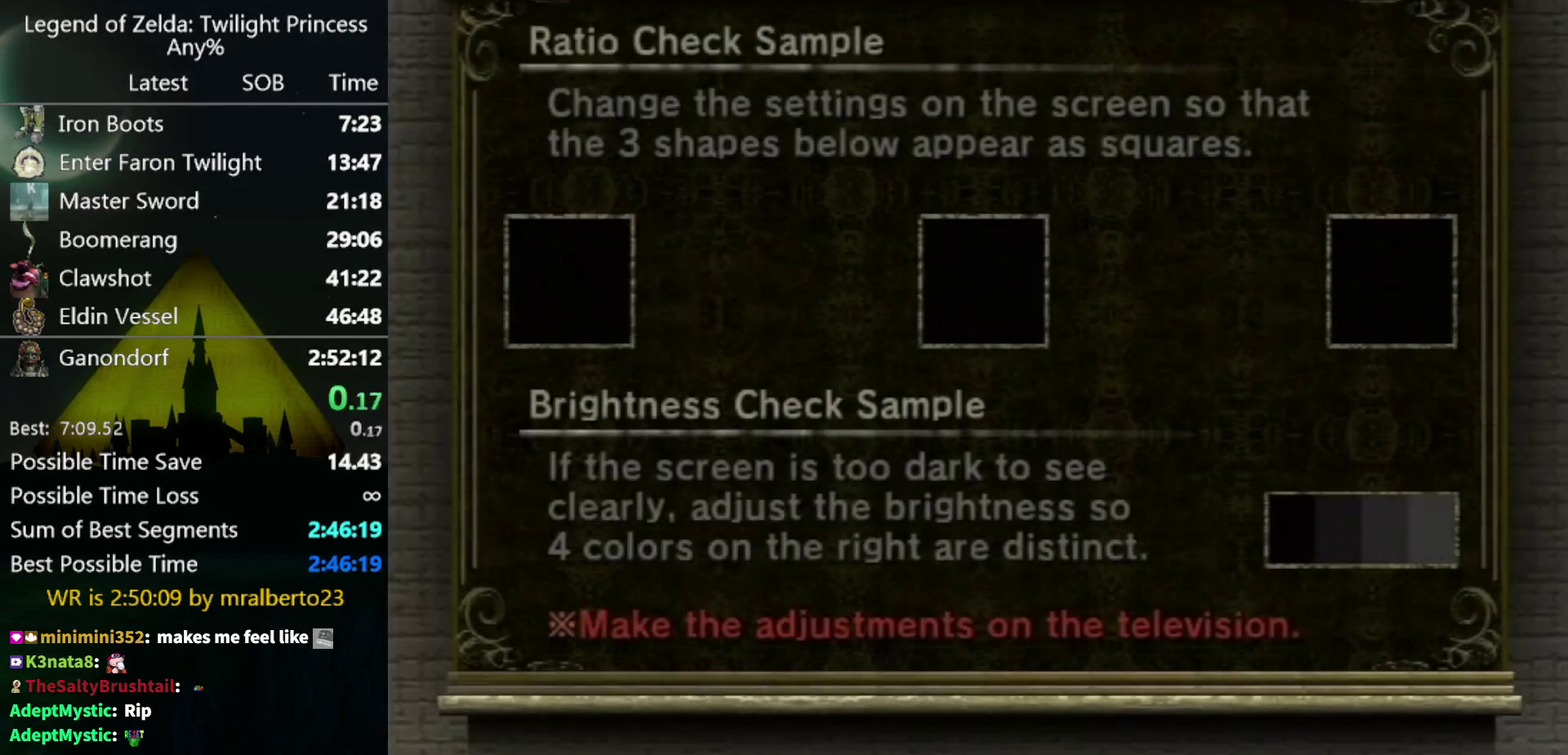
{"buttons": [], "left_stick": "center", "right_stick": "center", "events": [[67, "A", "up"]]}
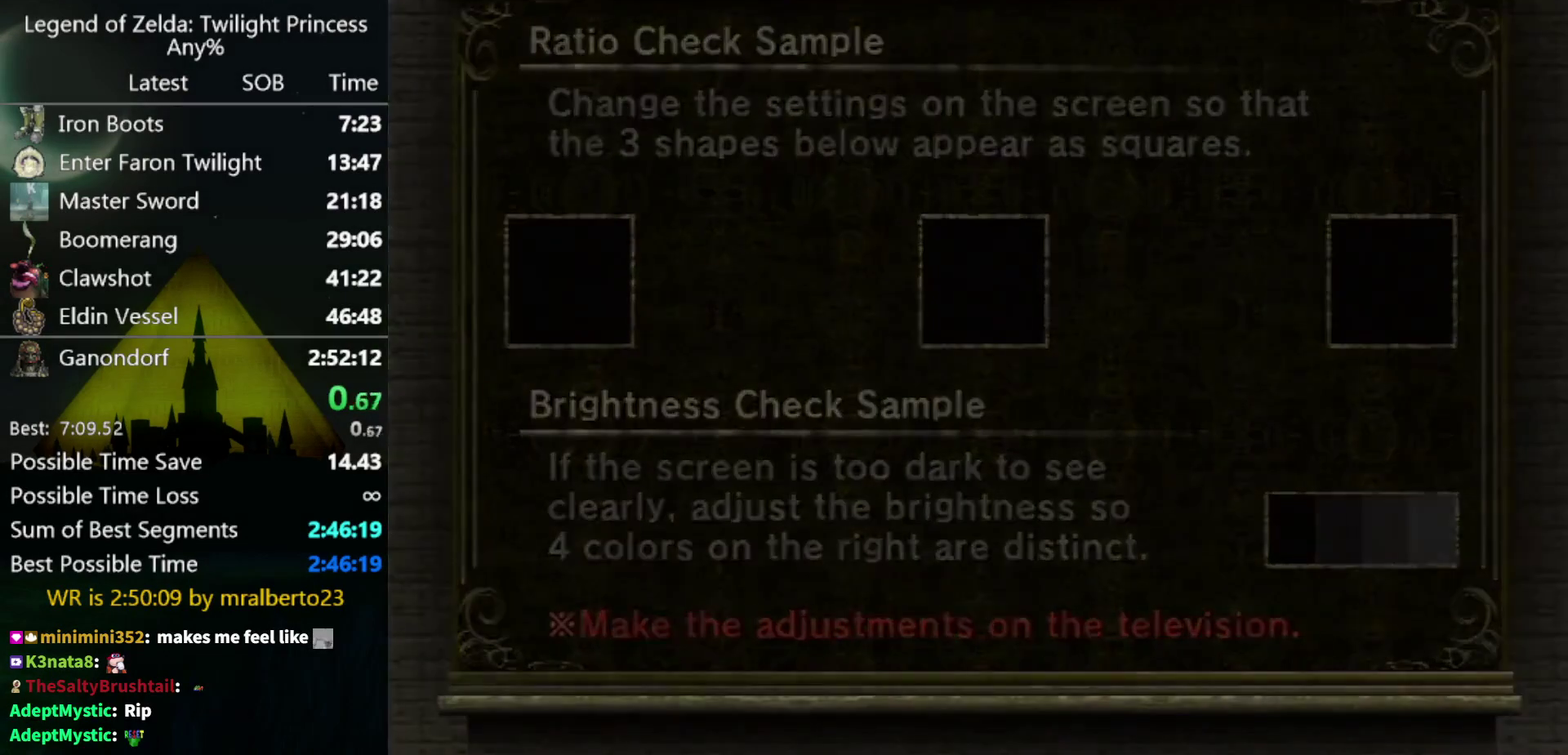
{"buttons": [], "left_stick": "center", "right_stick": "center", "events": []}
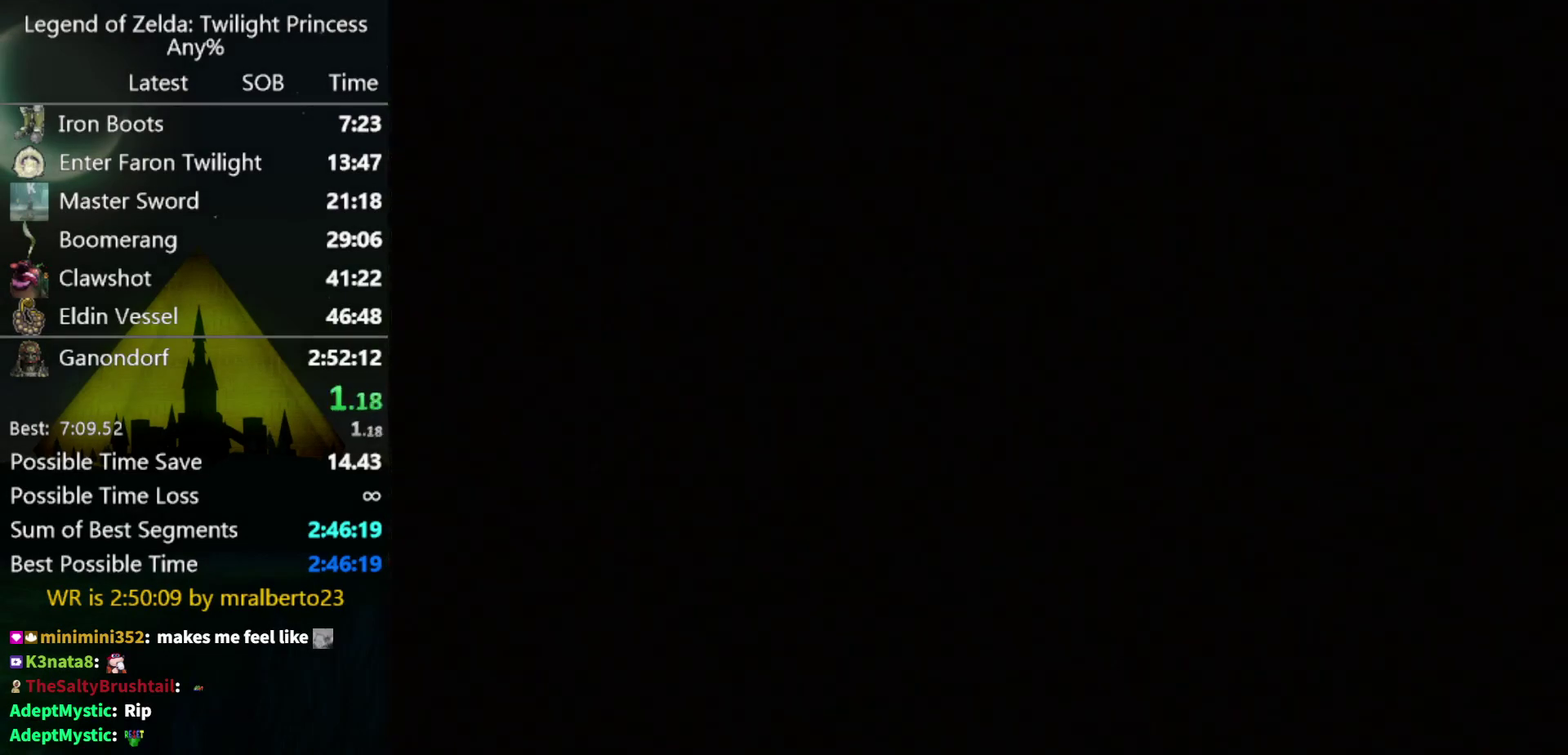
{"buttons": [], "left_stick": "center", "right_stick": "center", "events": []}
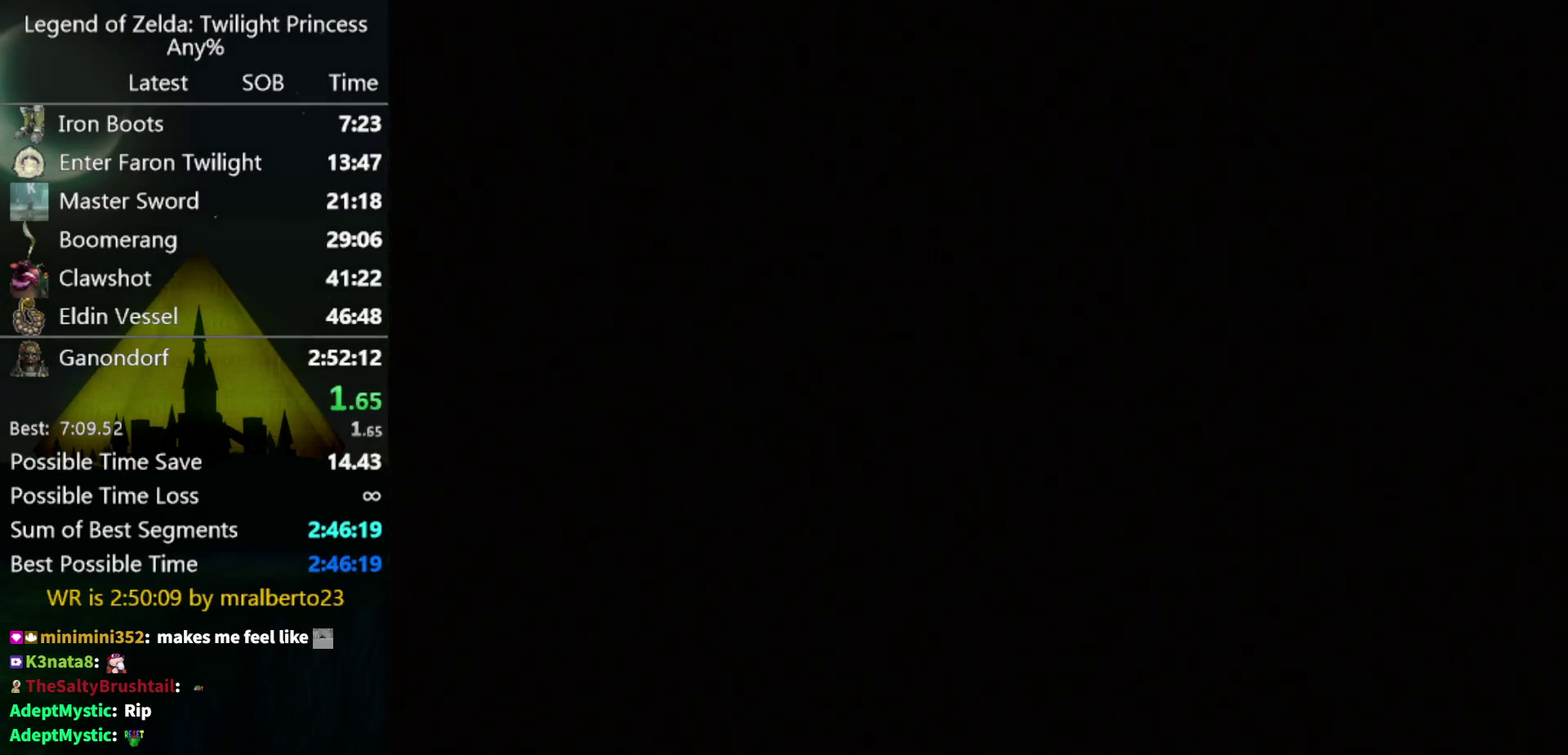
{"buttons": [], "left_stick": "center", "right_stick": "center", "events": []}
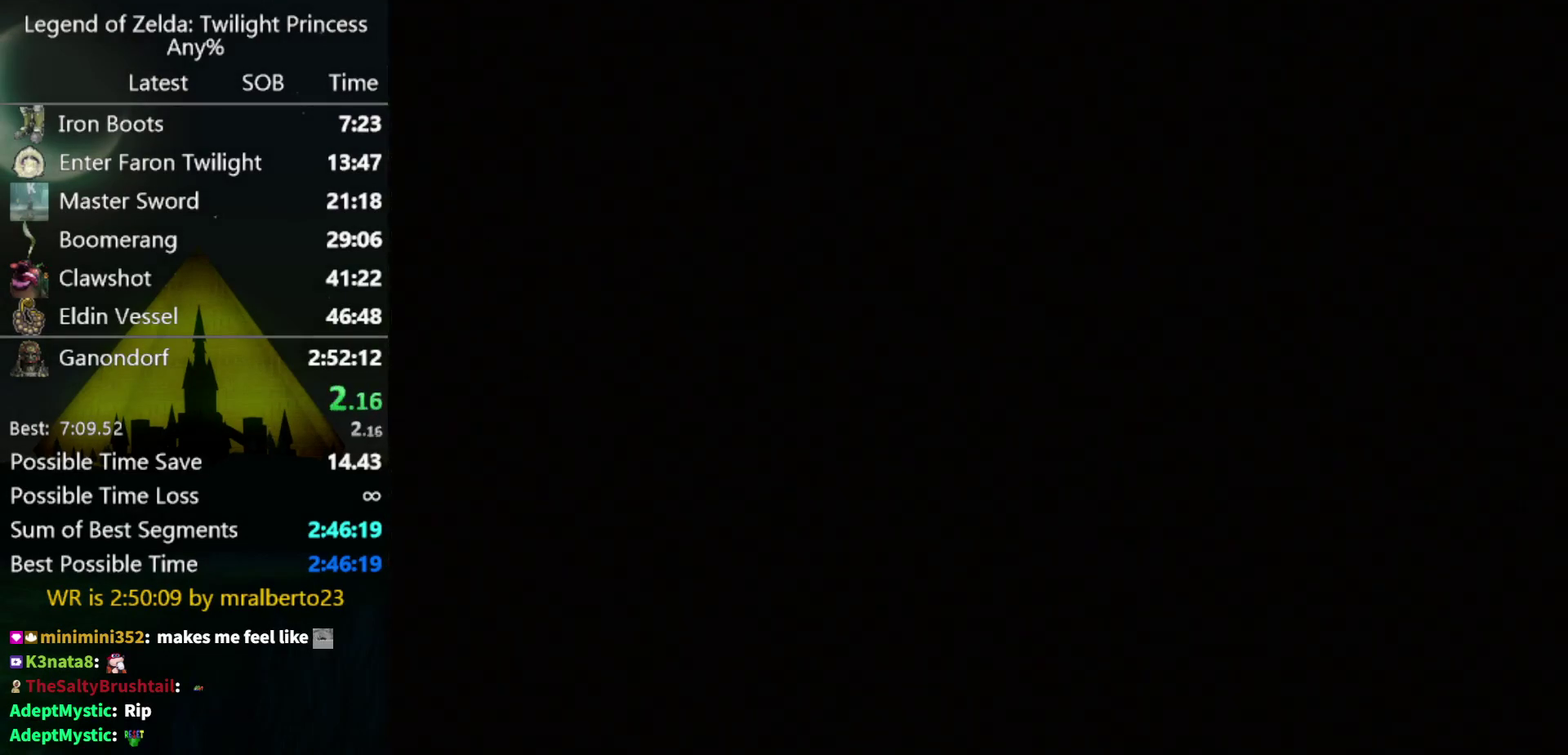
{"buttons": [], "left_stick": "center", "right_stick": "center", "events": []}
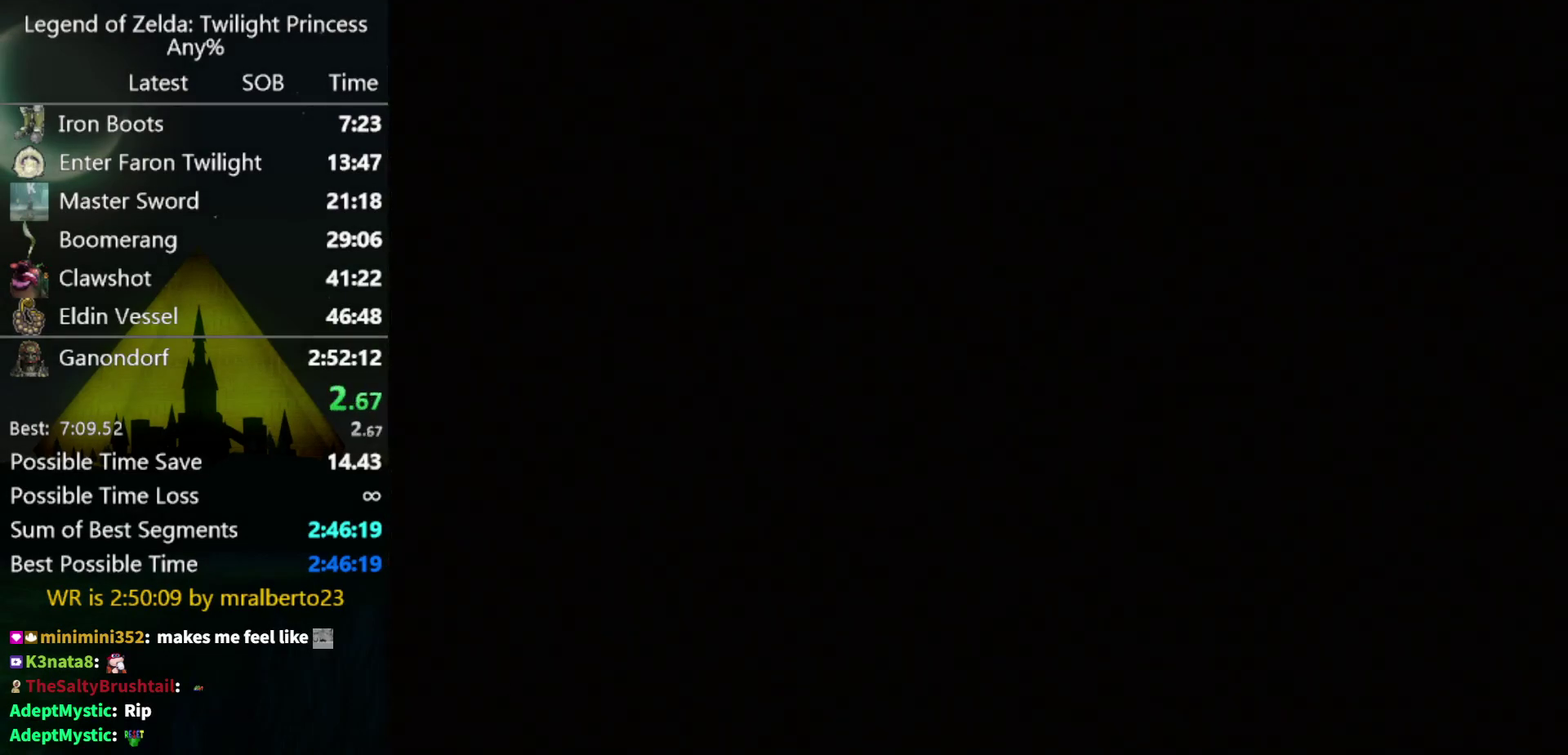
{"buttons": [], "left_stick": "center", "right_stick": "center", "events": []}